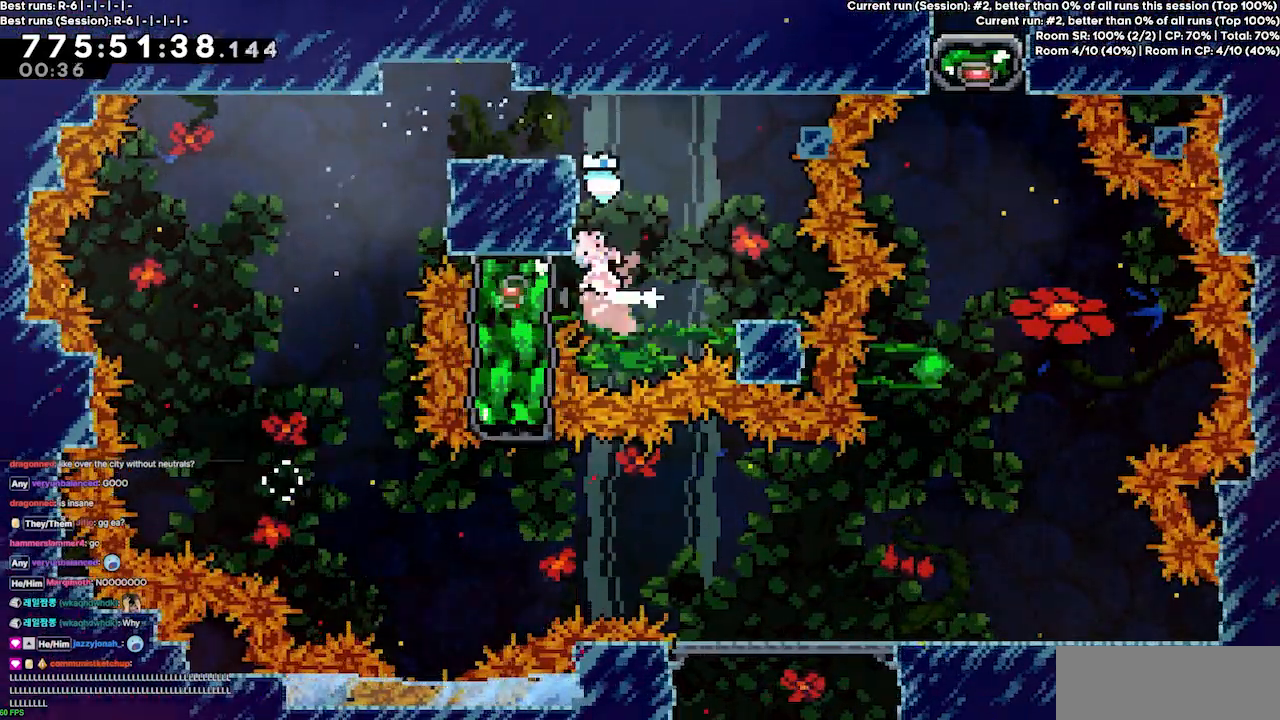
Gameplay with keyboard; each line is a JSON object with the keys held at the frame after it. "events" lists presses ("down") and releases ("up") of "dash", "demo", "demo2", "down", "grab", "jump", "jump2", "jump3", "jump4", "left", "right" and "up" between this image and that frame as [ms after this image, input, new state], when the widget could be followed in between. No other keys are recorded. Mouse input is not recorded. Key names are as the overlay labels them; some are game actions (e.g. jump) rather than physical keys.
{"keys": ["grab", "jump3", "left", "up"], "events": [[100, "up", "down"], [167, "dash", "up"], [400, "jump3", "down"]]}
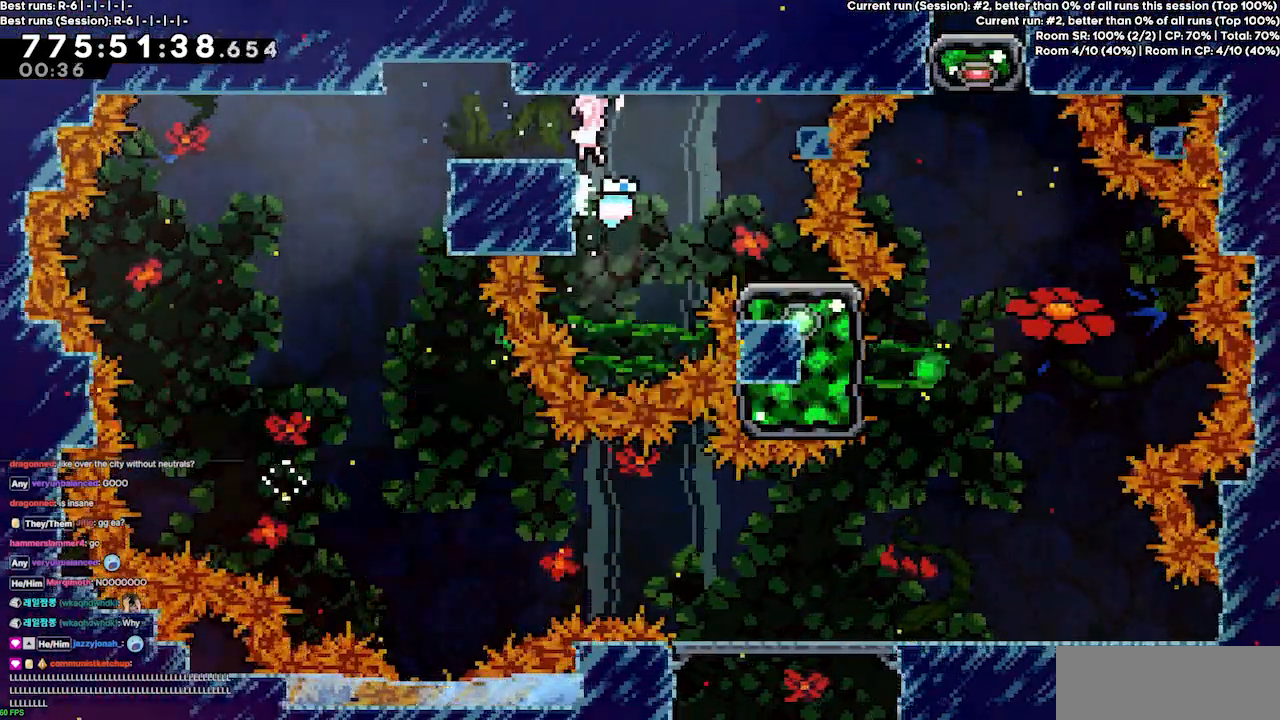
{"keys": ["left"], "events": [[33, "grab", "up"], [33, "jump3", "up"], [133, "up", "up"]]}
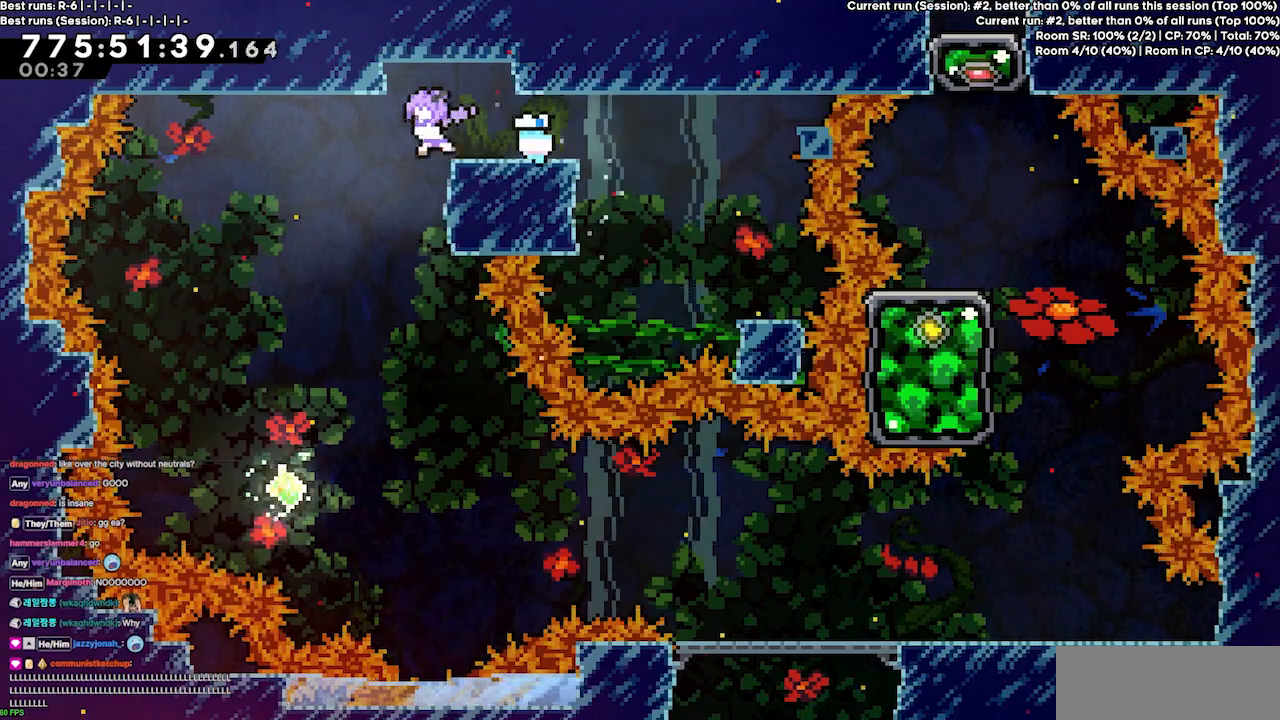
{"keys": ["right"], "events": [[33, "down", "down"], [133, "left", "up"], [333, "down", "up"], [333, "right", "down"]]}
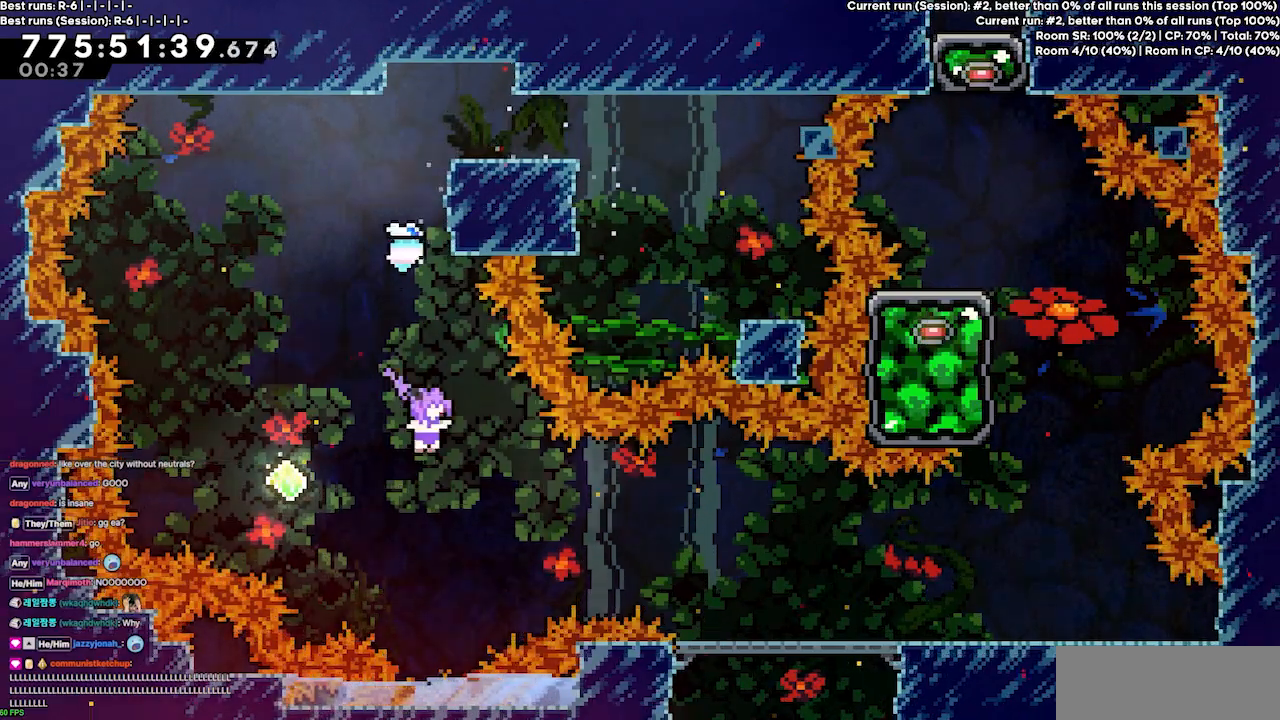
{"keys": ["right"], "events": [[167, "demo", "down"], [300, "demo", "up"]]}
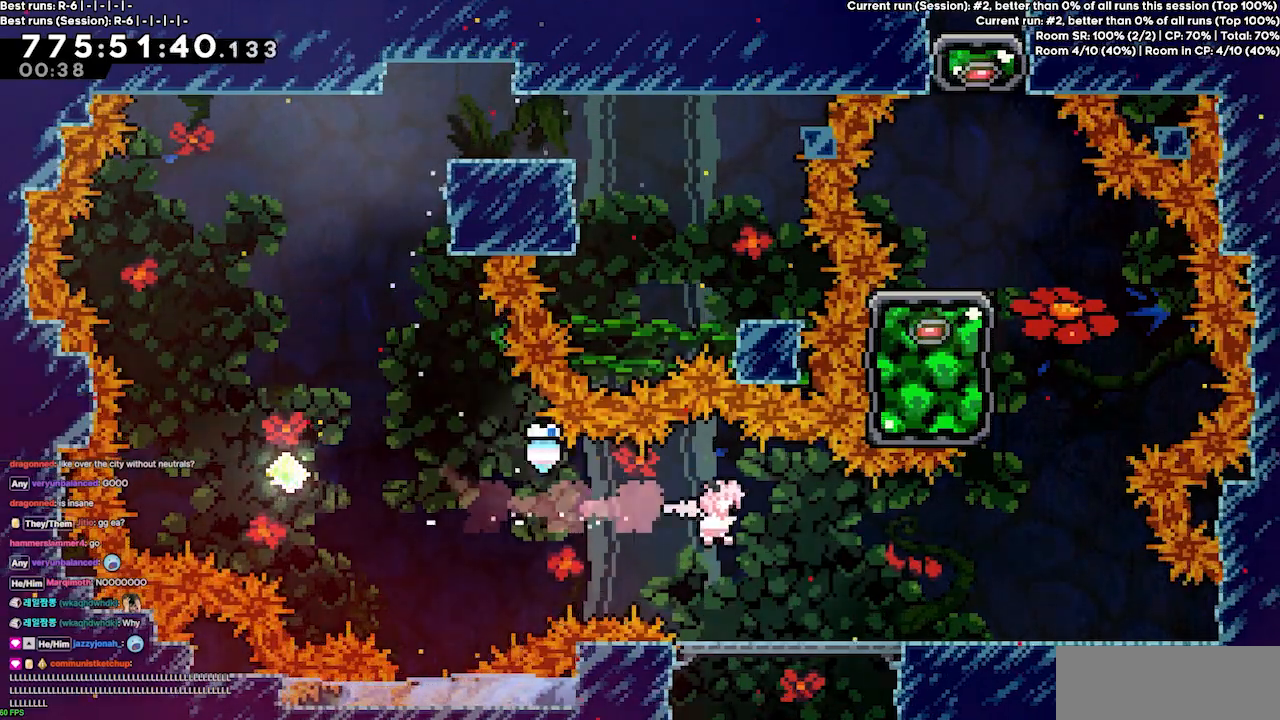
{"keys": ["right"], "events": []}
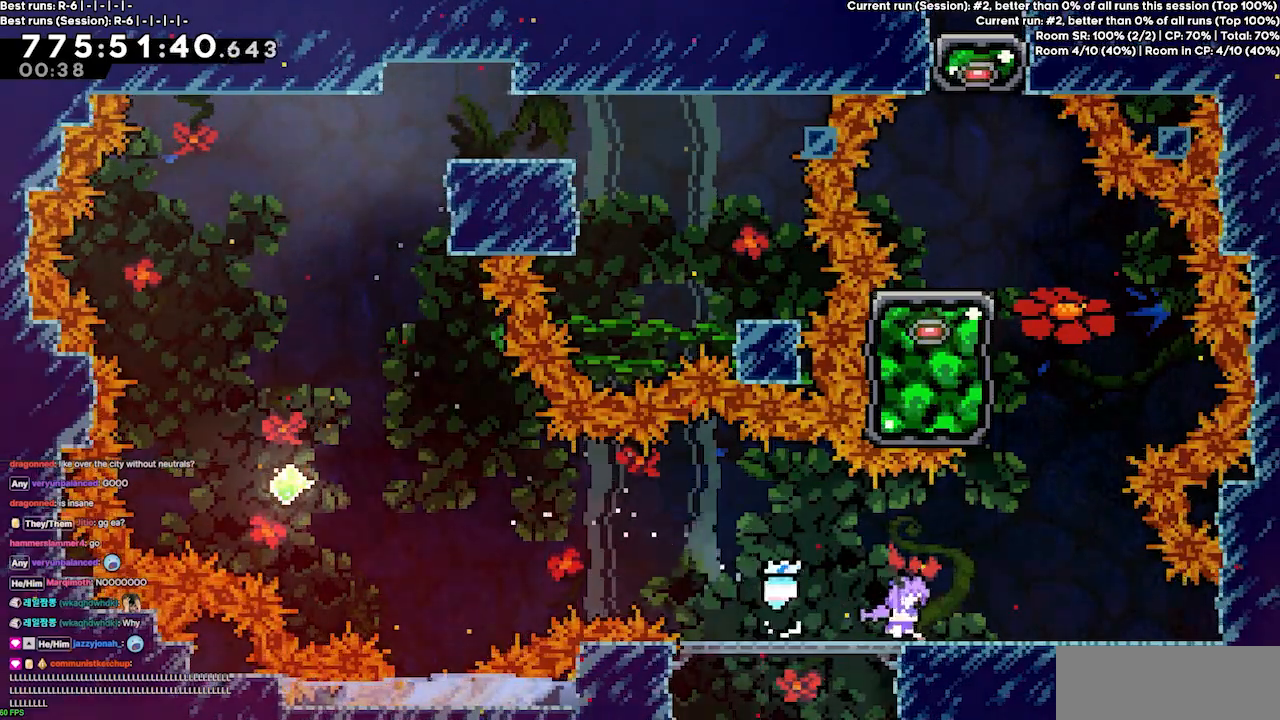
{"keys": ["grab", "up"], "events": [[33, "jump3", "down"], [267, "right", "up"], [333, "dash", "down"], [333, "up", "down"], [367, "jump3", "up"], [433, "grab", "down"], [500, "dash", "up"]]}
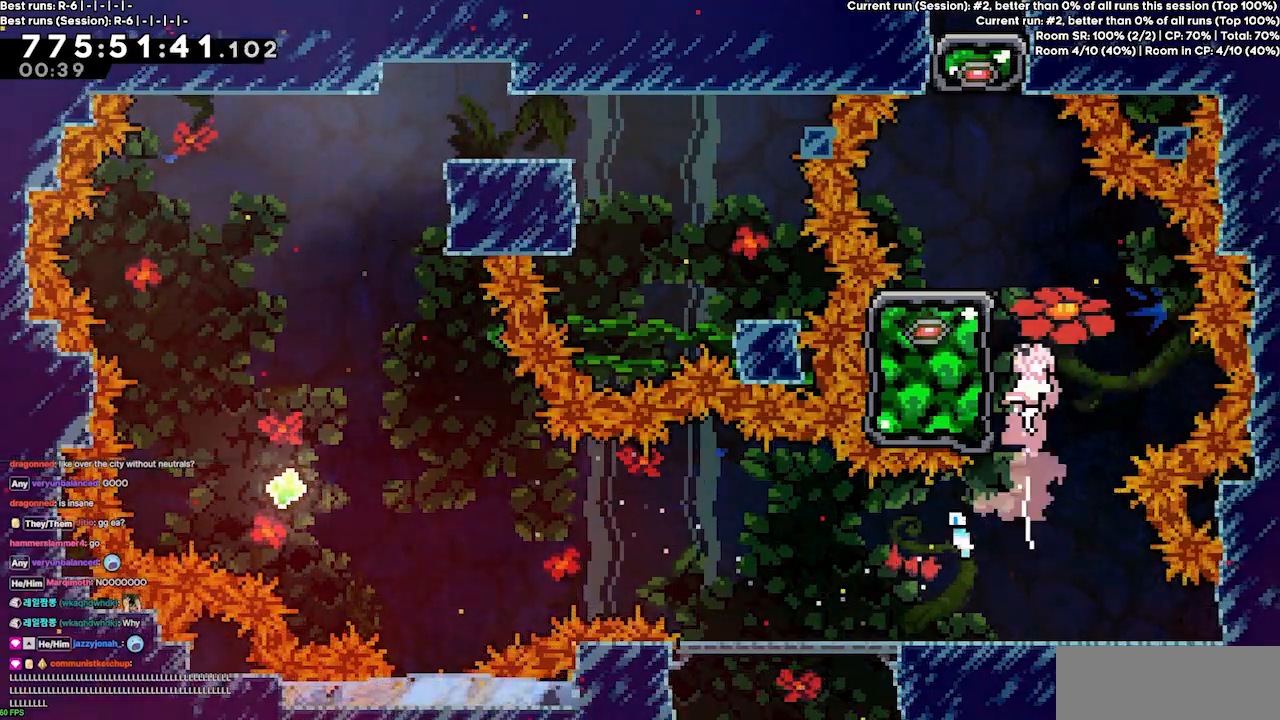
{"keys": ["up"], "events": [[67, "left", "down"], [233, "jump3", "down"], [333, "grab", "up"], [400, "jump3", "up"], [467, "left", "up"]]}
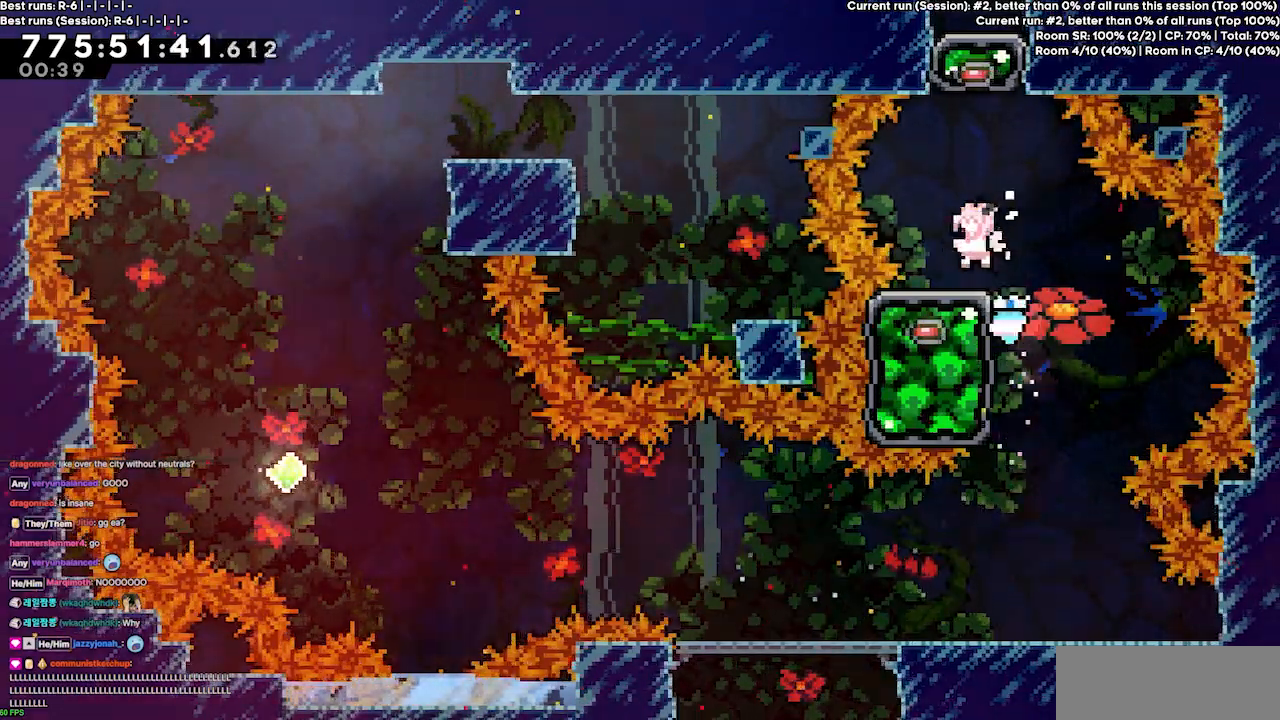
{"keys": ["up"], "events": [[67, "dash", "down"], [300, "dash", "up"]]}
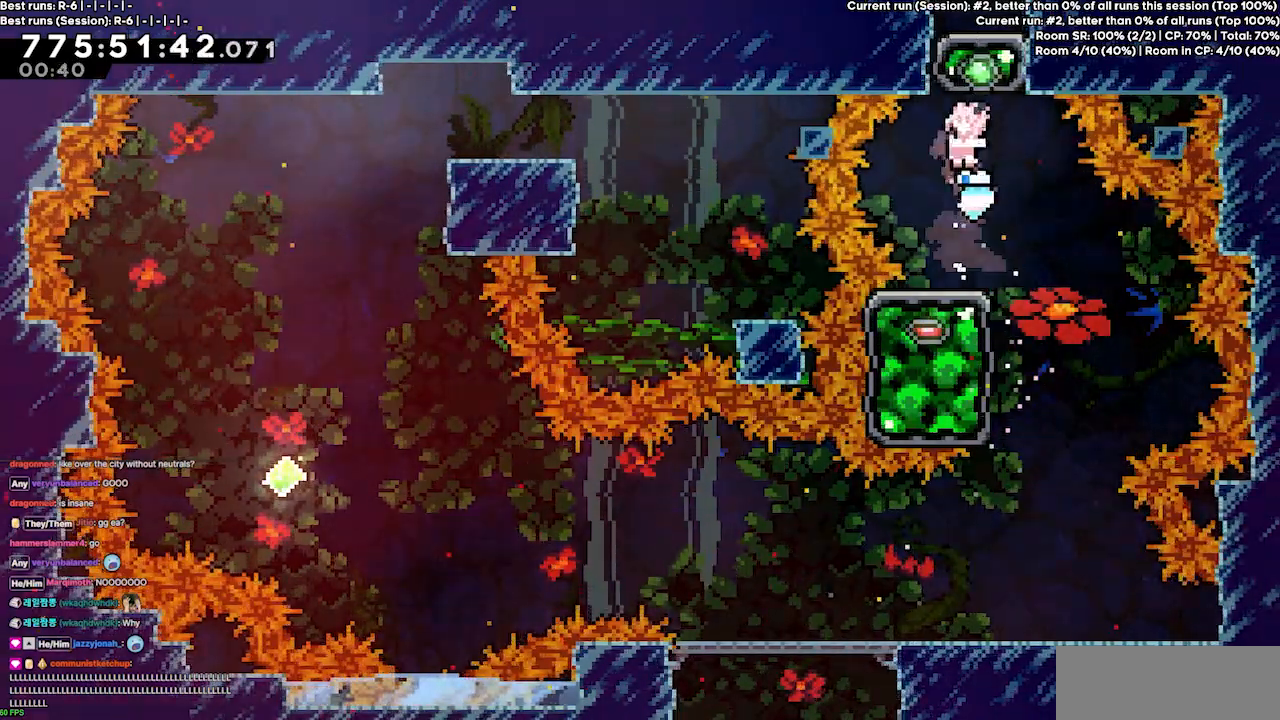
{"keys": ["grab", "jump", "jump3", "left", "up"], "events": [[33, "dash", "down"], [167, "grab", "down"], [267, "left", "down"], [367, "dash", "up"], [367, "jump3", "down"], [500, "jump", "down"]]}
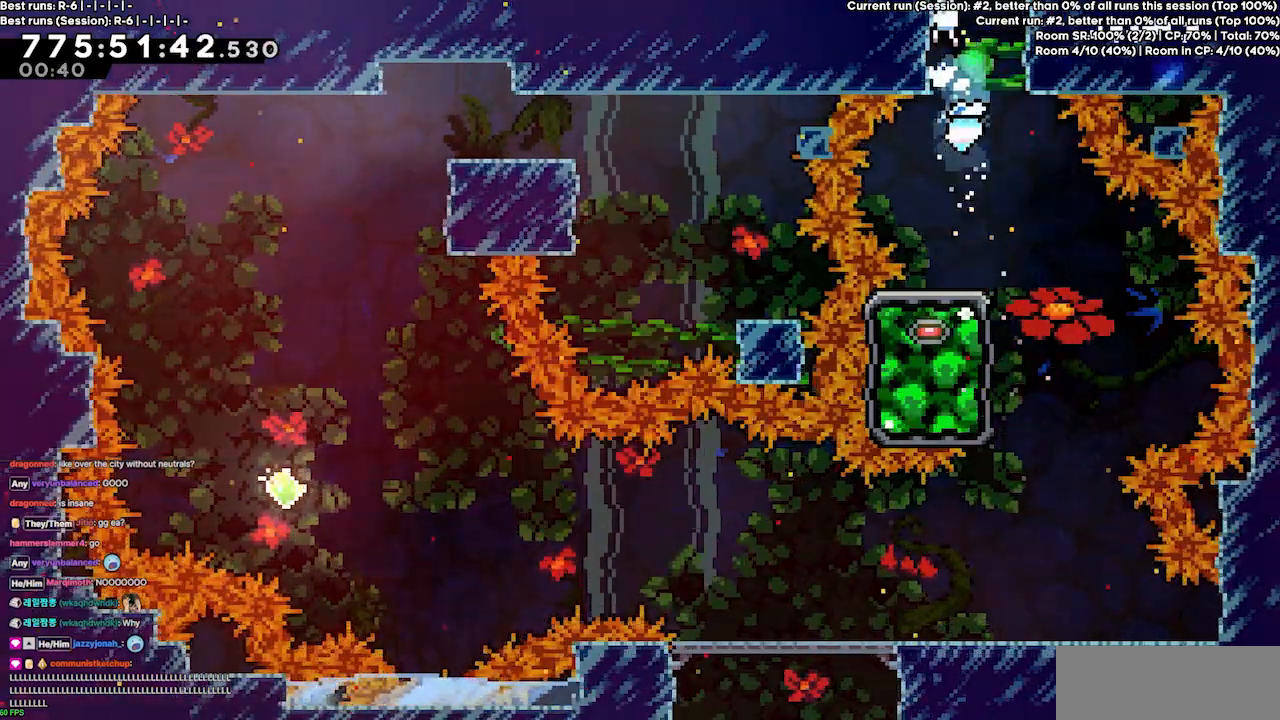
{"keys": [], "events": [[100, "jump3", "up"], [200, "jump3", "down"], [300, "jump", "up"], [333, "grab", "up"], [400, "jump3", "up"], [433, "left", "up"], [433, "up", "up"]]}
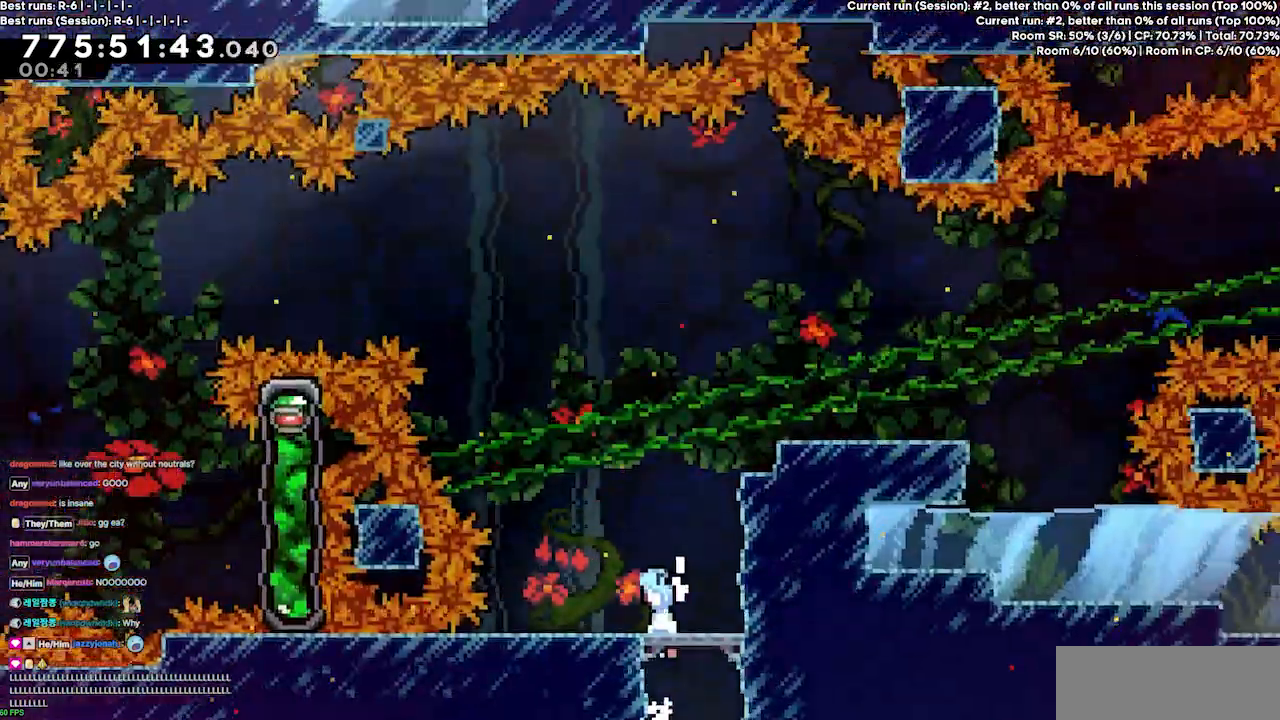
{"keys": ["grab", "right"], "events": [[300, "right", "down"], [400, "grab", "down"]]}
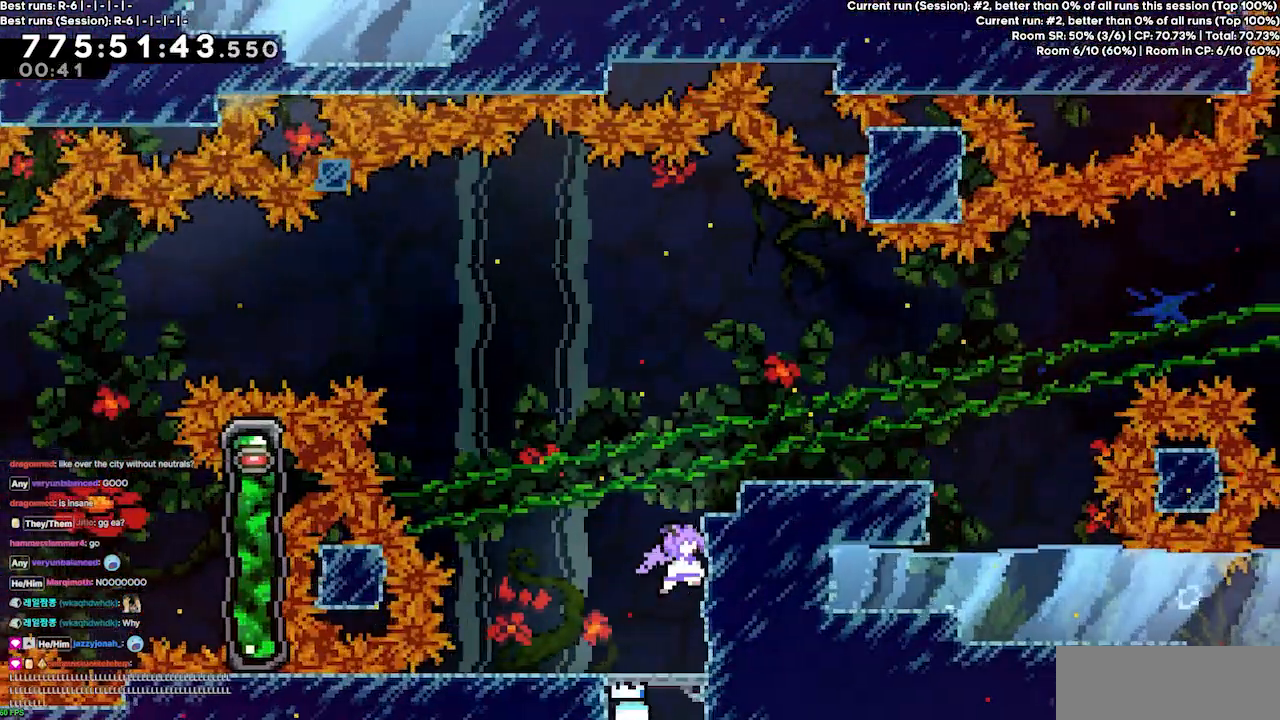
{"keys": ["right"], "events": [[33, "jump", "down"], [33, "up", "down"], [100, "jump3", "down"], [133, "jump", "up"], [233, "jump", "down"], [333, "grab", "up"], [333, "jump", "up"], [333, "jump3", "up"], [333, "up", "up"]]}
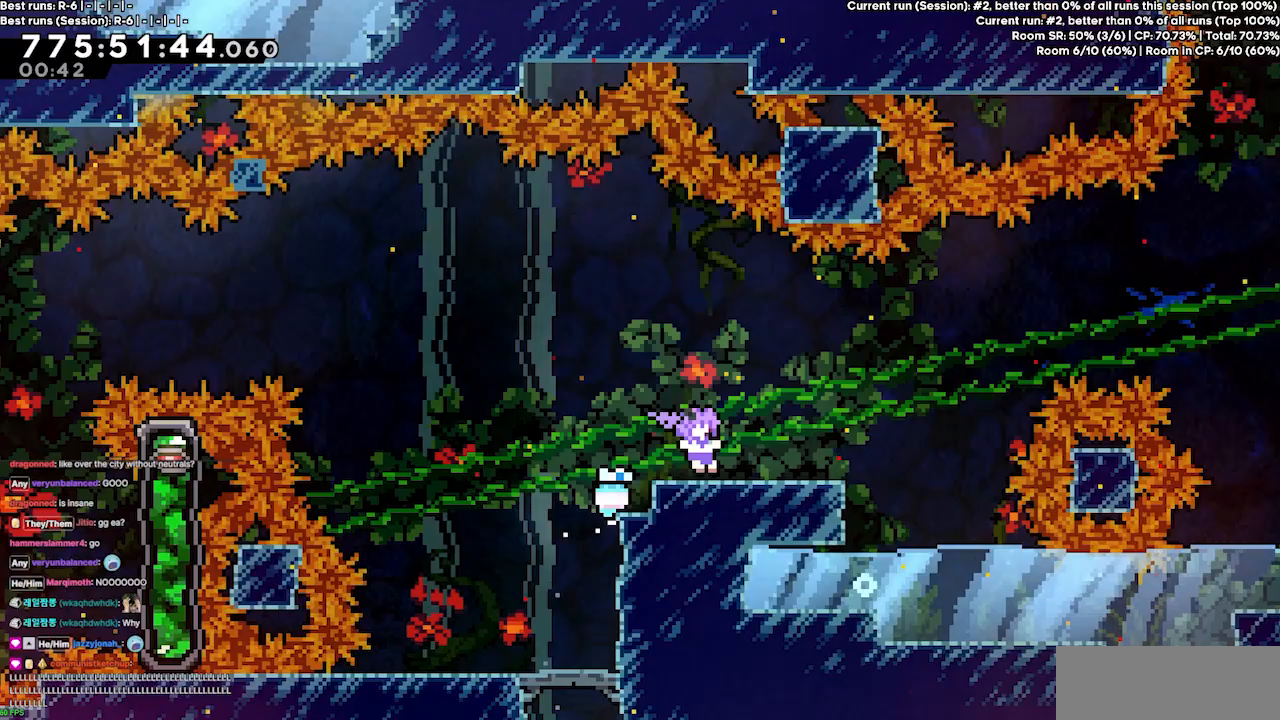
{"keys": ["dash", "left"], "events": [[300, "left", "down"], [300, "right", "up"], [333, "dash", "down"]]}
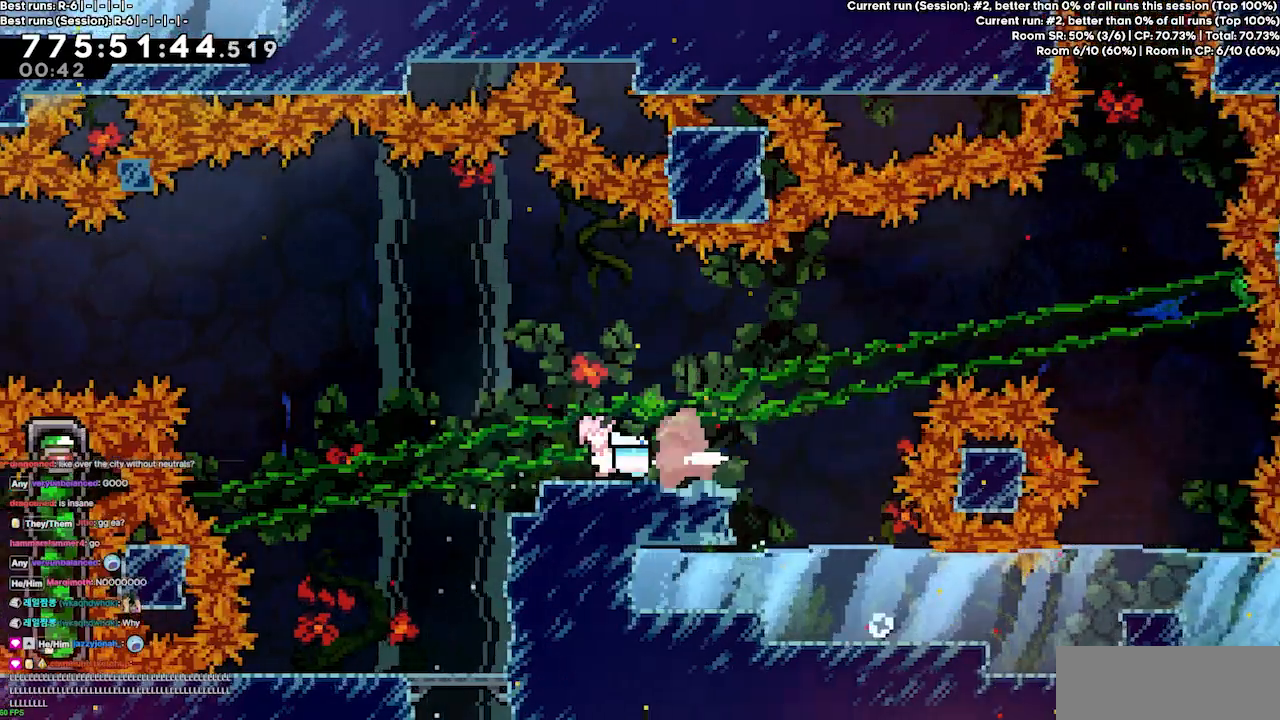
{"keys": ["dash", "jump3", "left"], "events": [[33, "dash", "up"], [67, "jump3", "down"], [467, "dash", "down"]]}
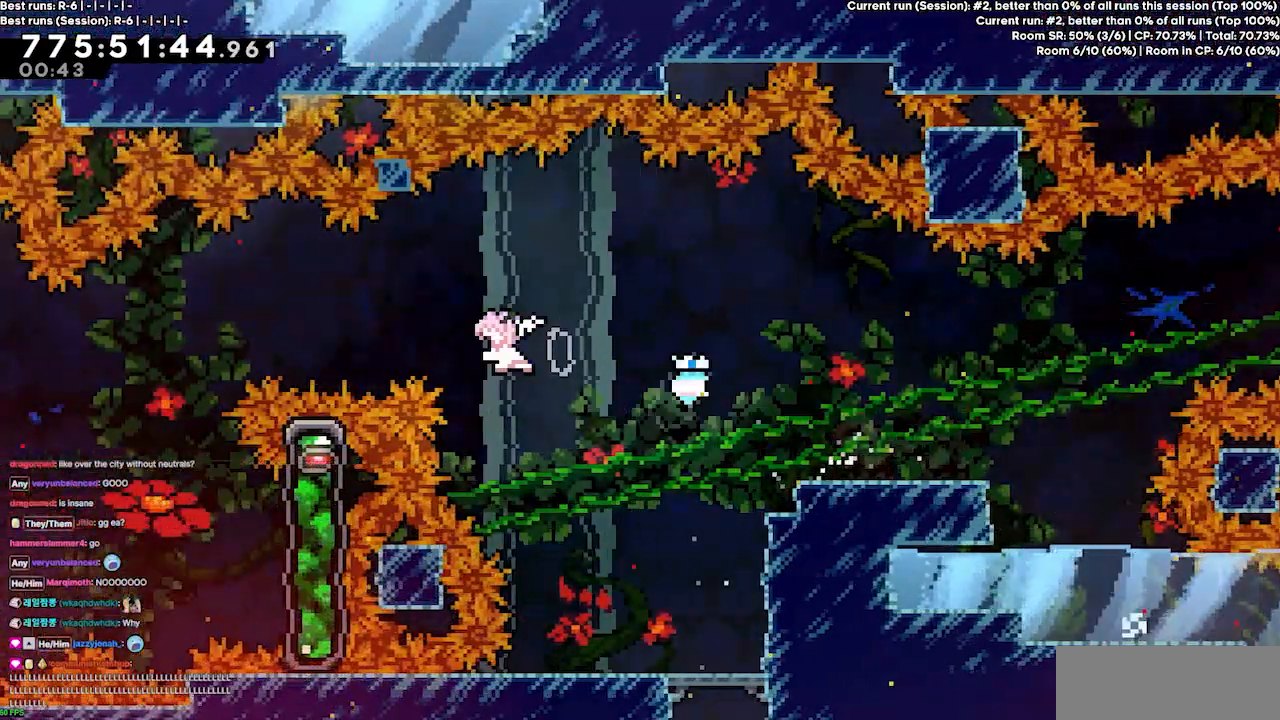
{"keys": ["down", "left"], "events": [[133, "dash", "up"], [200, "dash", "down"], [367, "dash", "up"], [367, "jump3", "up"], [500, "down", "down"]]}
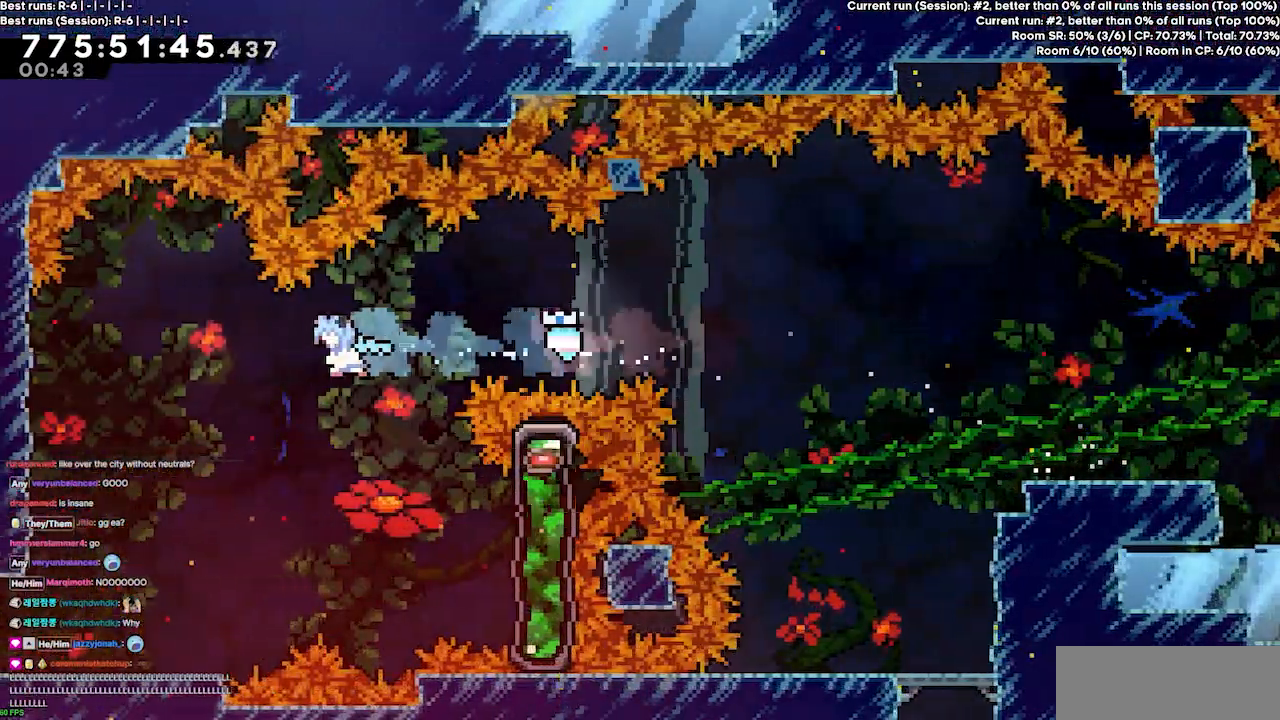
{"keys": ["dash", "down", "jump3", "left"], "events": [[467, "dash", "down"], [467, "jump3", "down"]]}
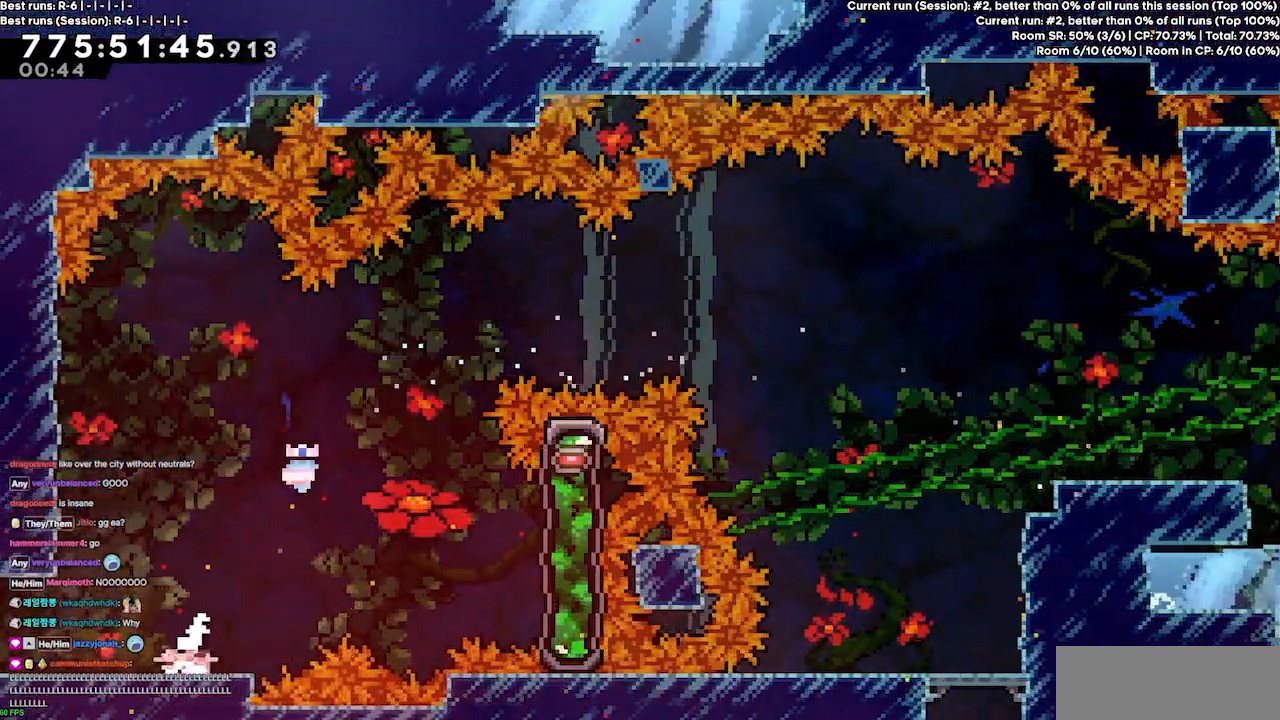
{"keys": [], "events": [[67, "dash", "up"], [67, "jump3", "up"], [167, "down", "up"], [367, "left", "up"]]}
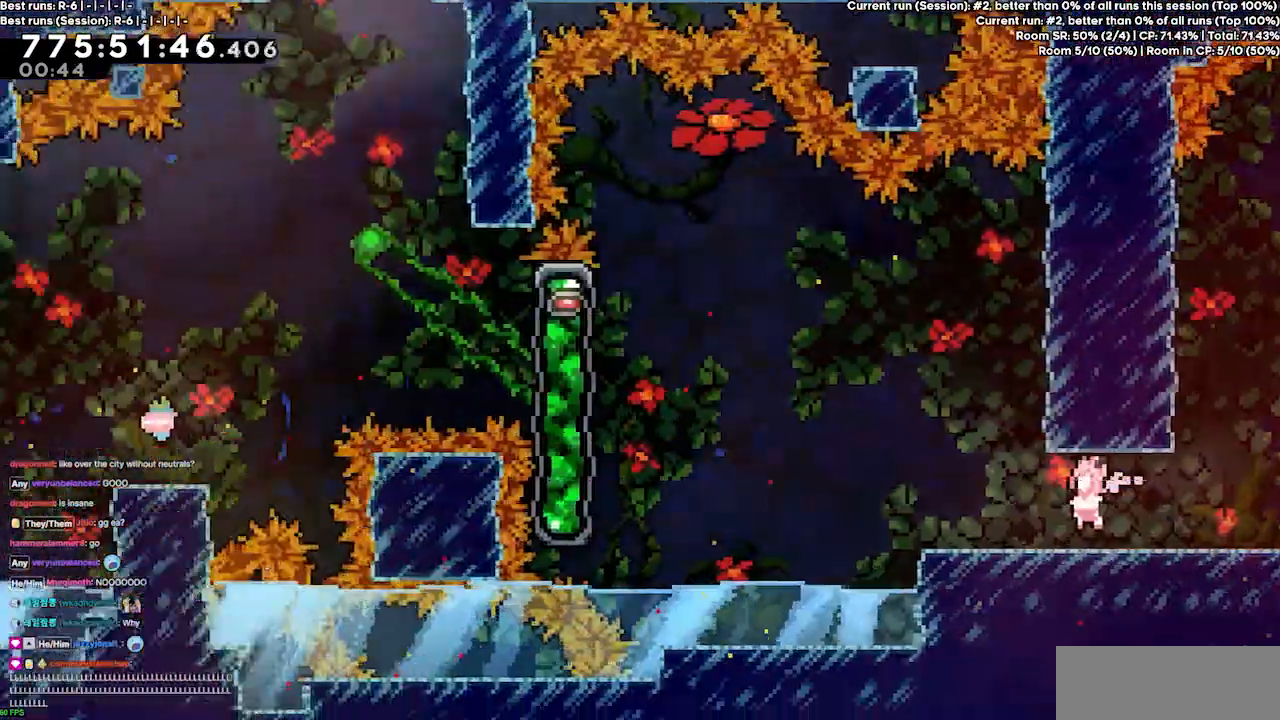
{"keys": ["jump3", "left"], "events": [[167, "left", "down"], [400, "jump3", "down"]]}
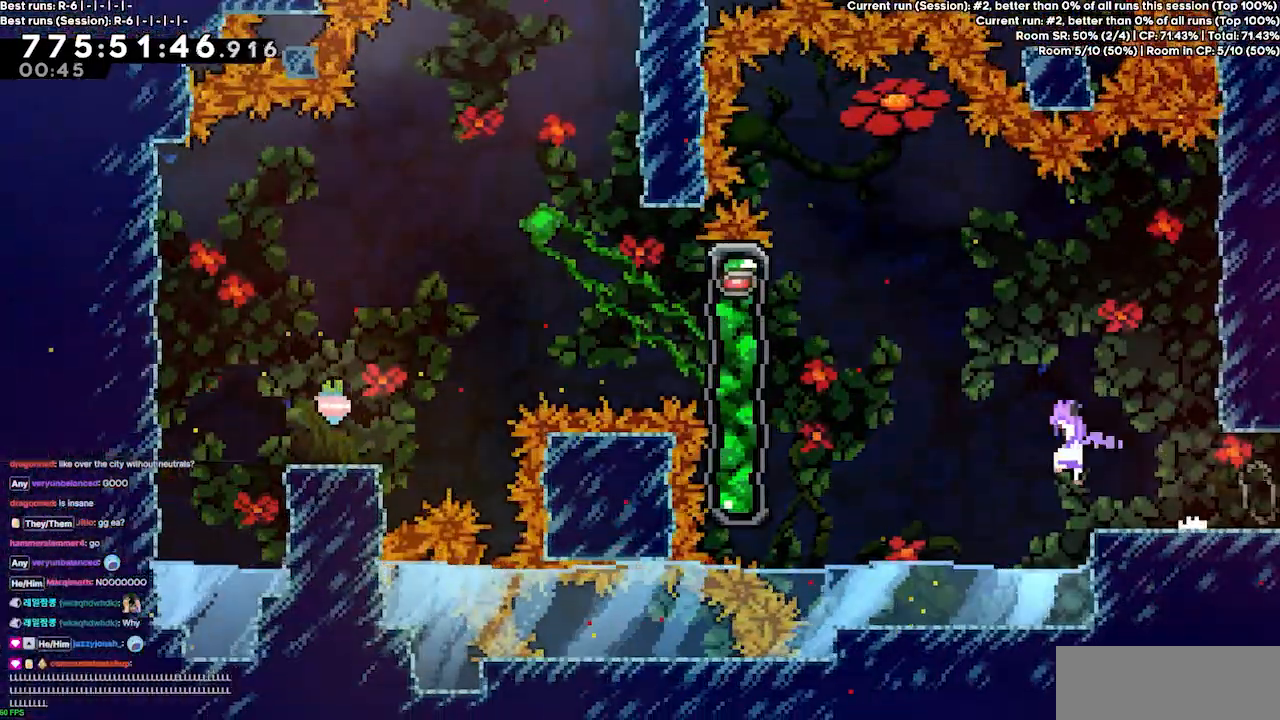
{"keys": ["jump3"], "events": [[200, "dash", "down"], [400, "dash", "up"], [467, "left", "up"]]}
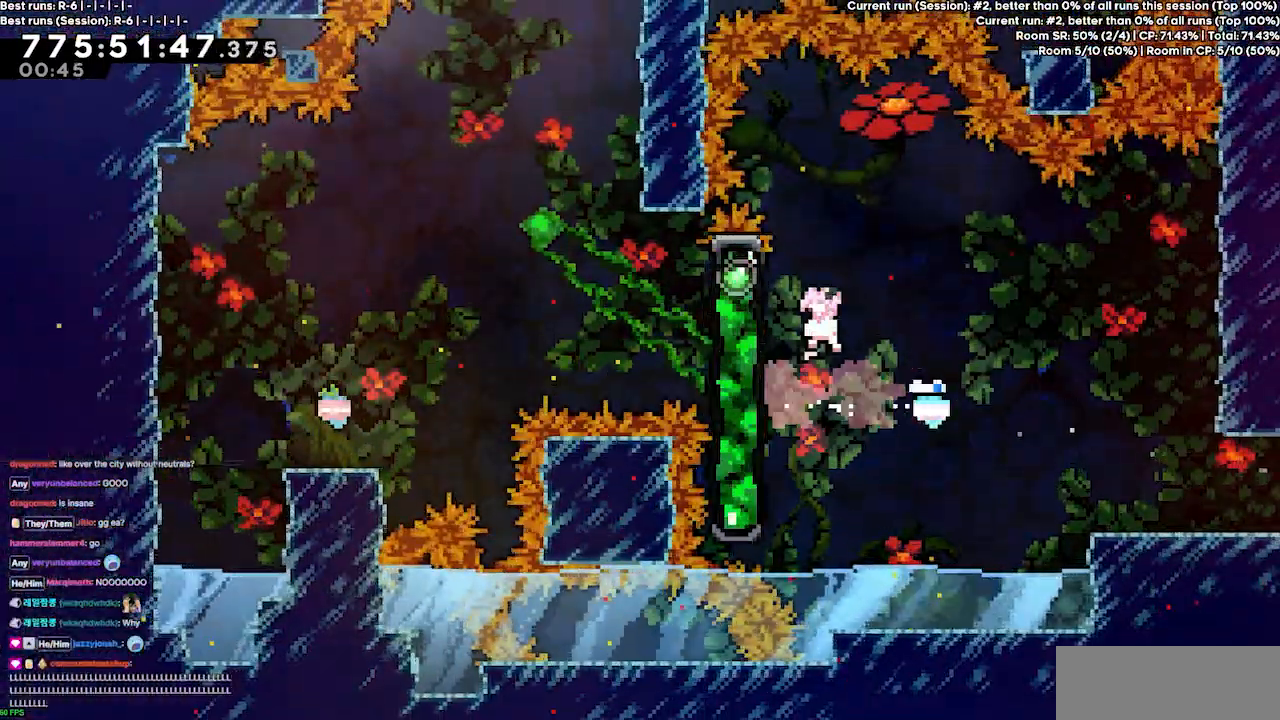
{"keys": ["jump3", "left", "up"], "events": [[267, "right", "down"], [367, "right", "up"], [400, "left", "down"], [433, "up", "down"]]}
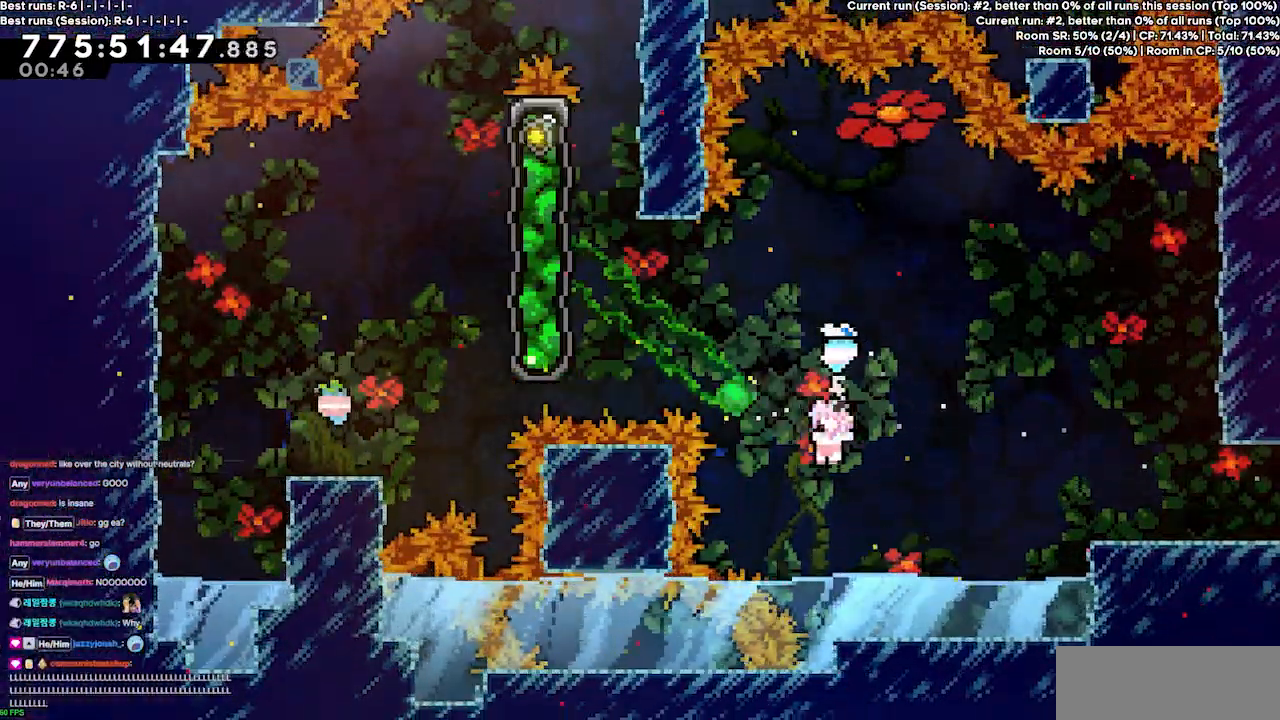
{"keys": ["grab", "jump3", "left", "up"], "events": [[33, "dash", "down"], [267, "grab", "down"], [367, "dash", "up"]]}
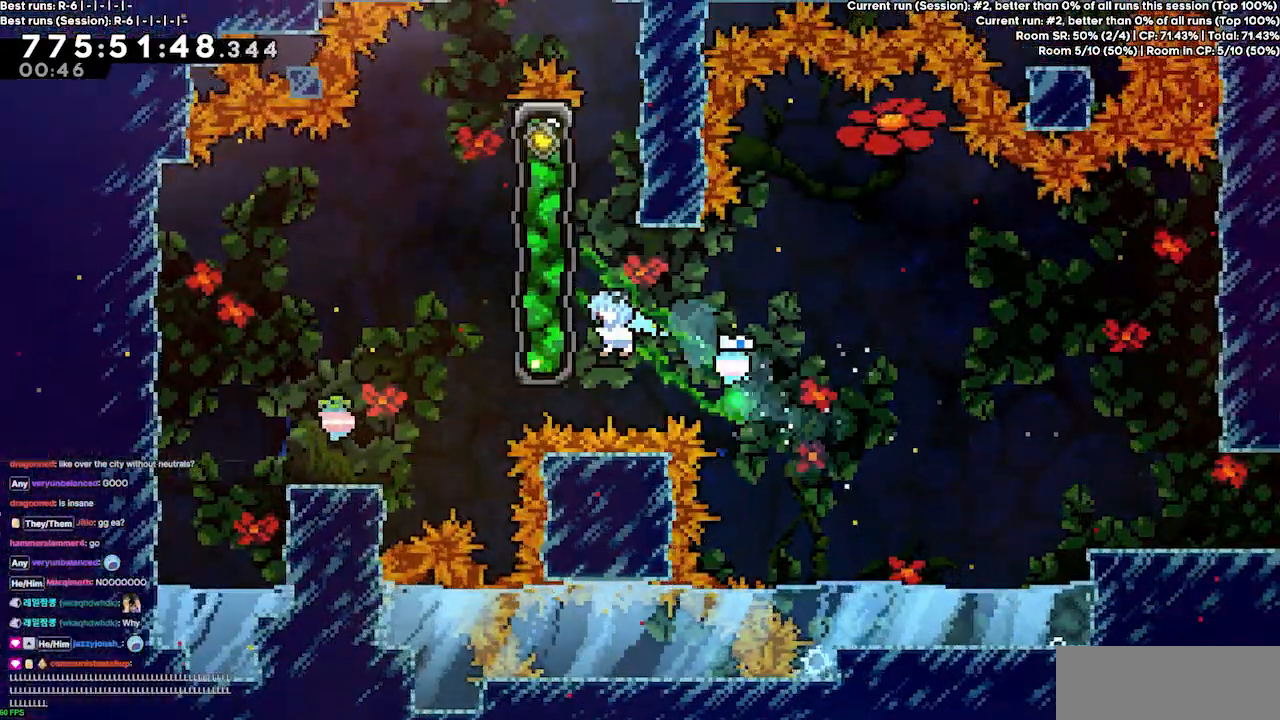
{"keys": ["grab", "left", "up"], "events": [[67, "jump", "down"], [167, "jump3", "up"], [233, "jump3", "down"], [400, "jump", "up"], [467, "jump3", "up"]]}
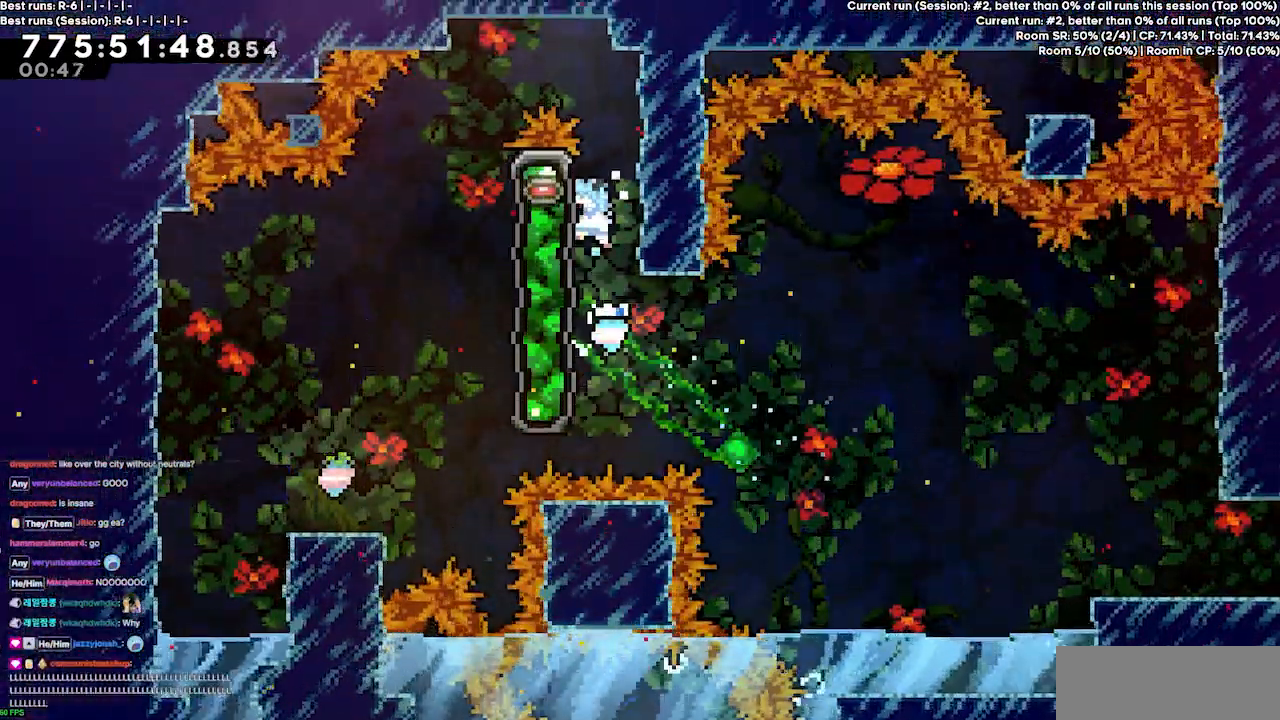
{"keys": ["jump3", "left"], "events": [[33, "left", "up"], [33, "up", "up"], [67, "jump3", "down"], [133, "right", "down"], [200, "grab", "up"], [267, "jump3", "up"], [367, "jump3", "down"], [367, "right", "up"], [400, "left", "down"]]}
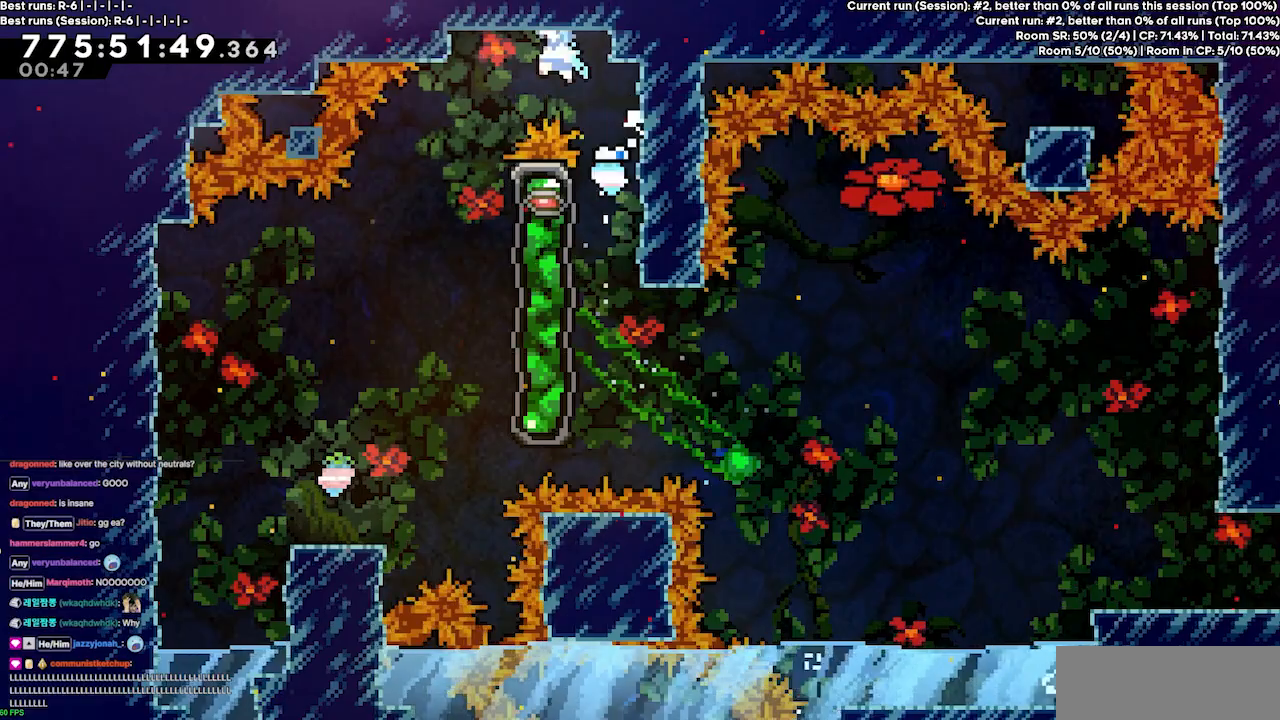
{"keys": ["down", "left"], "events": [[33, "jump3", "up"], [167, "down", "down"], [233, "left", "up"], [333, "left", "down"]]}